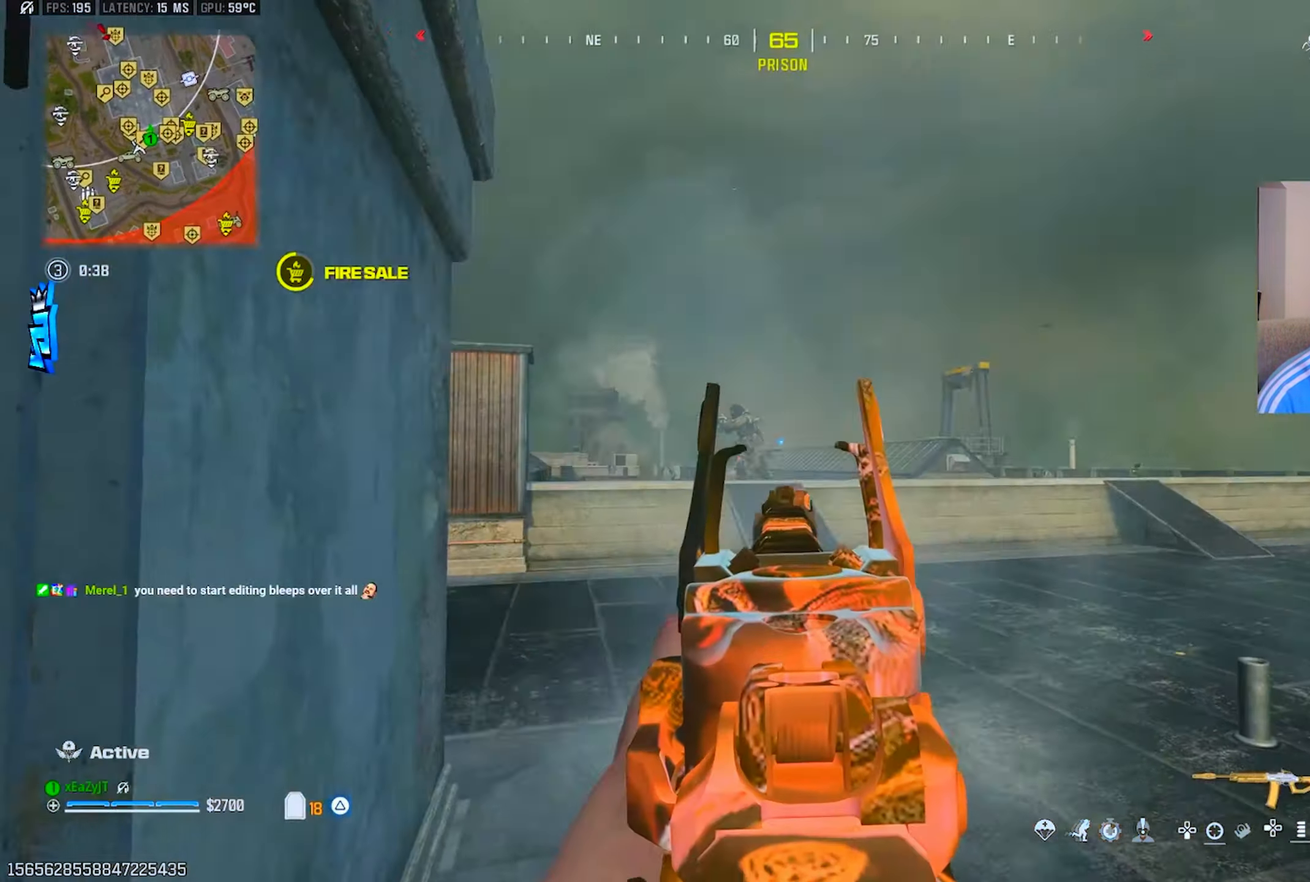
Gameplay with a controller (PlayStation layout); each line is a JSON object with the inputs held at the frame after it. "events" lists button and stick changes between this image and that frame as [ms after this image, input, new state], when the widget could be followed in between.
{"buttons": ["L1", "R1"], "left_stick": "up-right", "right_stick": "up-left", "events": [[16, "right_stick", "center"], [83, "right_stick", "up-left"], [133, "right_stick", "center"], [216, "right_stick", "up-left"], [266, "left_stick", "up-right"], [333, "right_stick", "center"], [400, "right_stick", "up-left"]]}
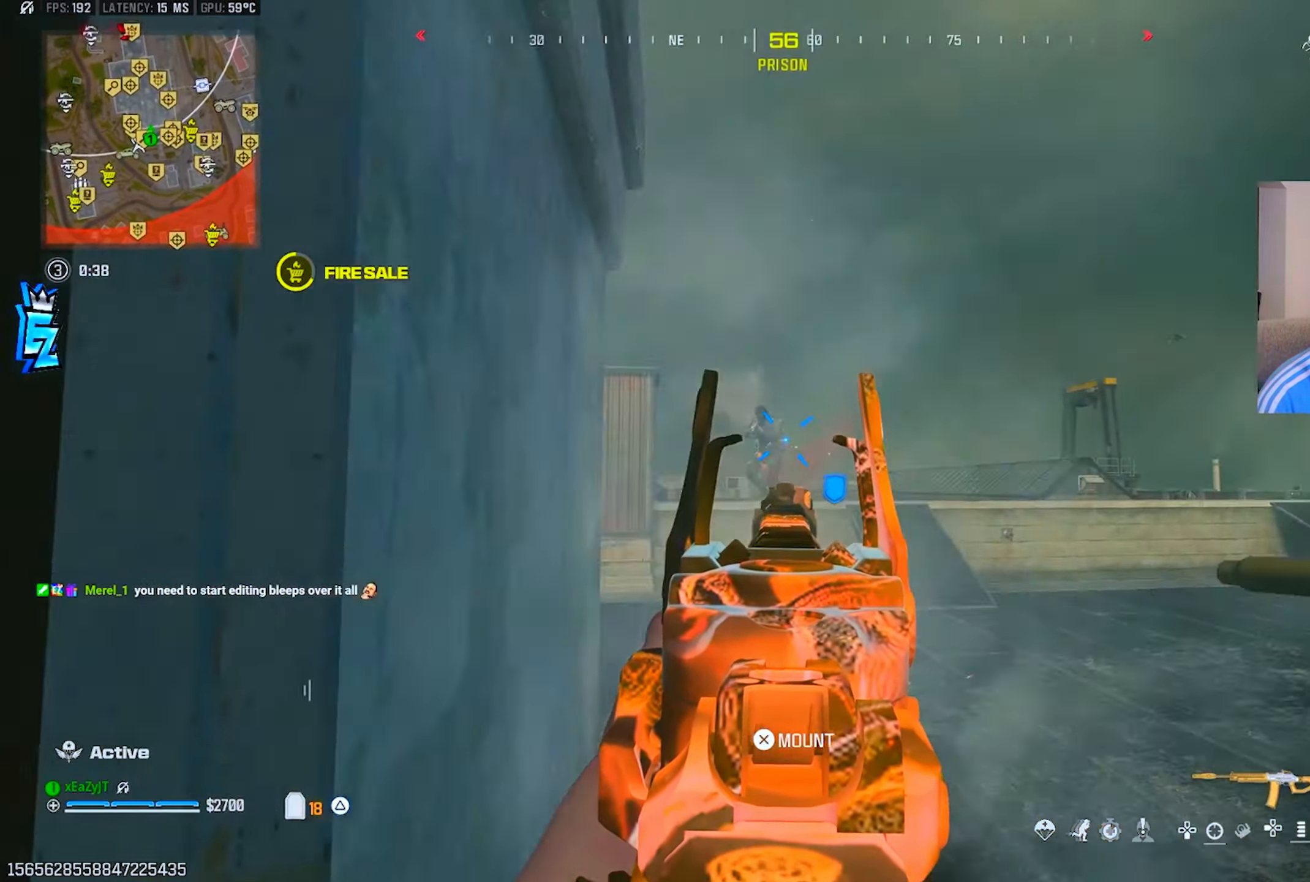
{"buttons": ["L1", "R1"], "left_stick": "down-left", "right_stick": "center", "events": [[100, "right_stick", "left"], [250, "left_stick", "down-right"], [284, "R3", "down"], [284, "right_stick", "center"], [384, "R3", "up"], [467, "left_stick", "down-left"]]}
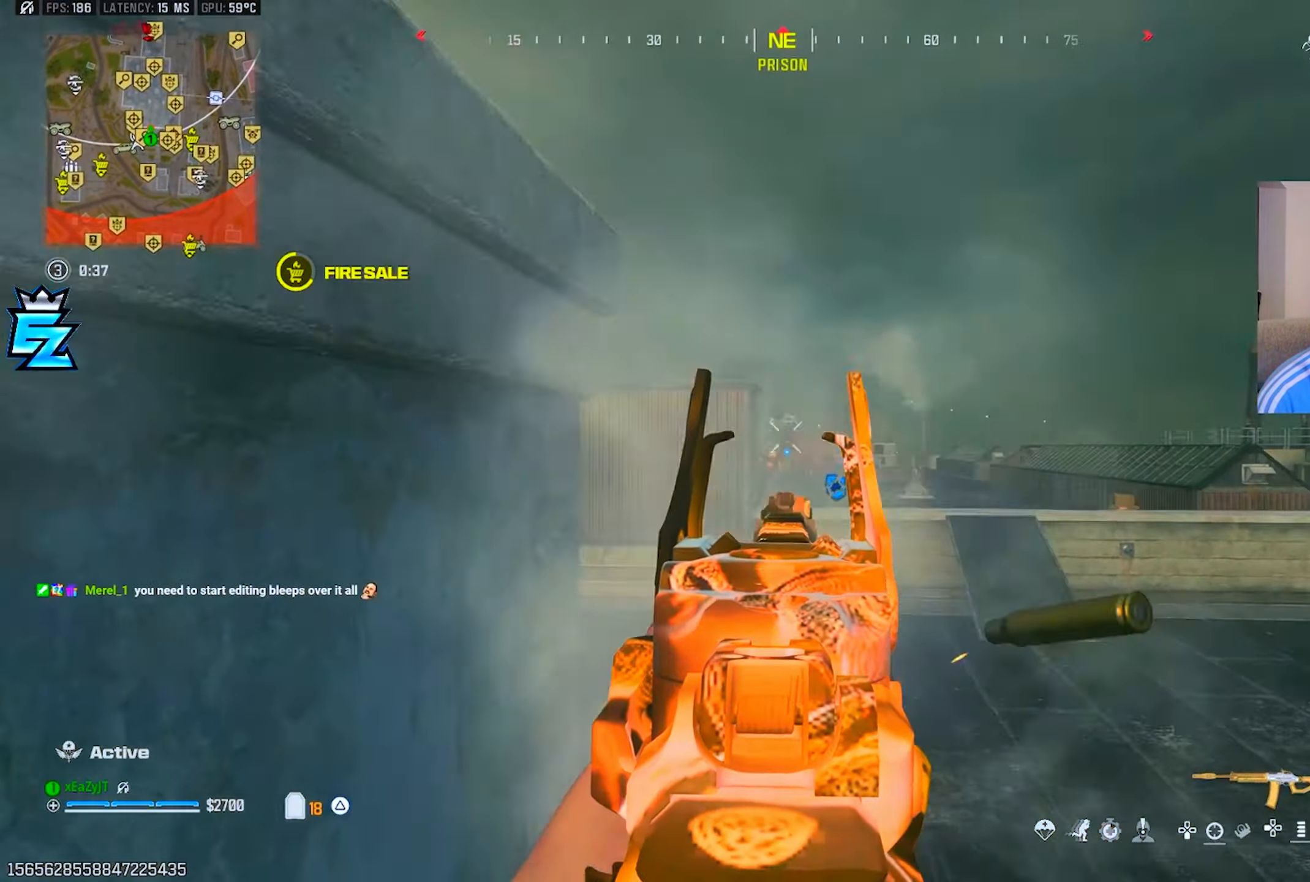
{"buttons": ["L1", "R1"], "left_stick": "up-left", "right_stick": "center", "events": [[16, "left_stick", "left"], [116, "right_stick", "up-left"], [200, "right_stick", "center"], [450, "left_stick", "up-left"]]}
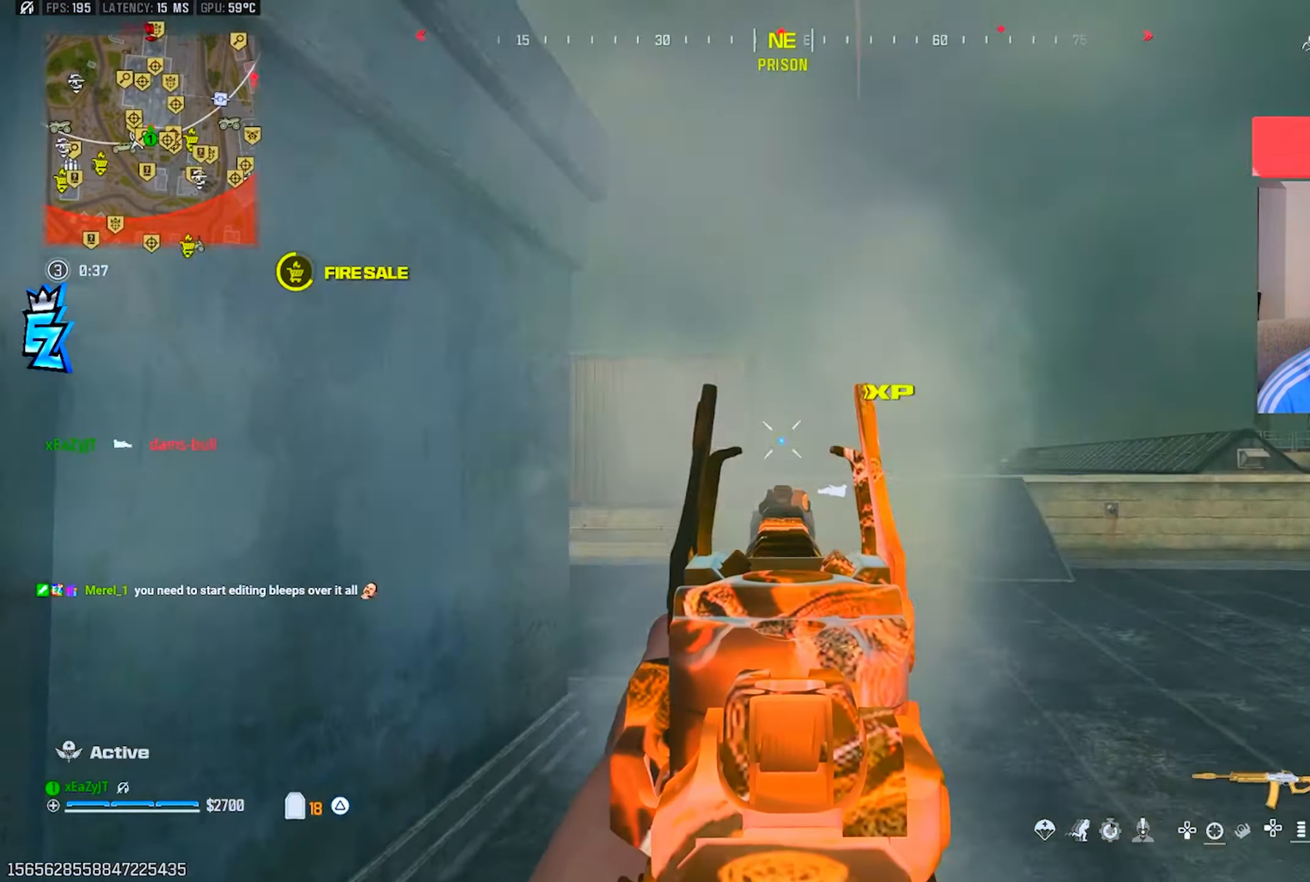
{"buttons": ["L1", "R1"], "left_stick": "left", "right_stick": "center", "events": [[367, "left_stick", "center"], [434, "left_stick", "left"]]}
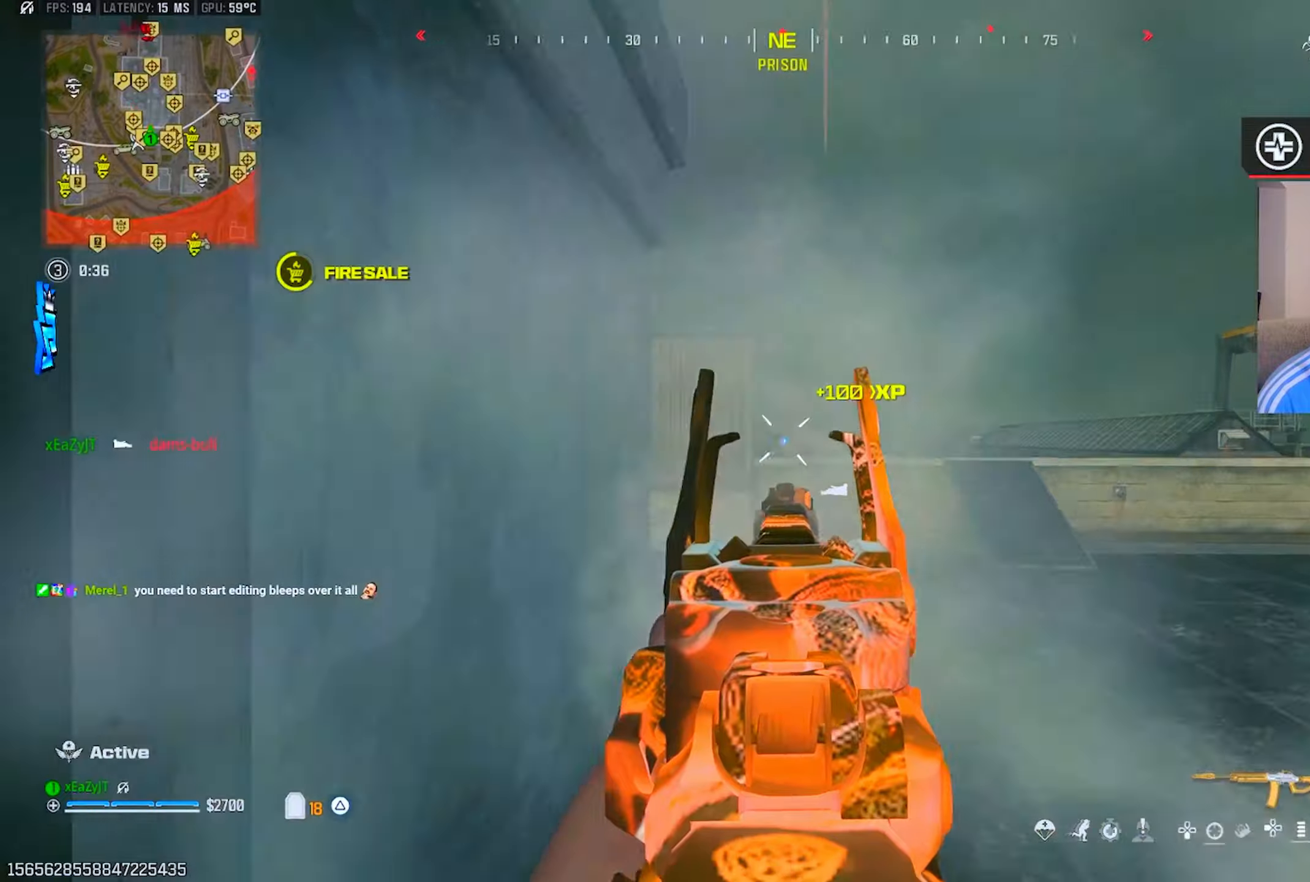
{"buttons": [], "left_stick": "left", "right_stick": "left", "events": [[284, "TRIANGLE", "down"], [300, "right_stick", "left"], [334, "L1", "up"], [367, "TRIANGLE", "up"], [384, "R1", "up"]]}
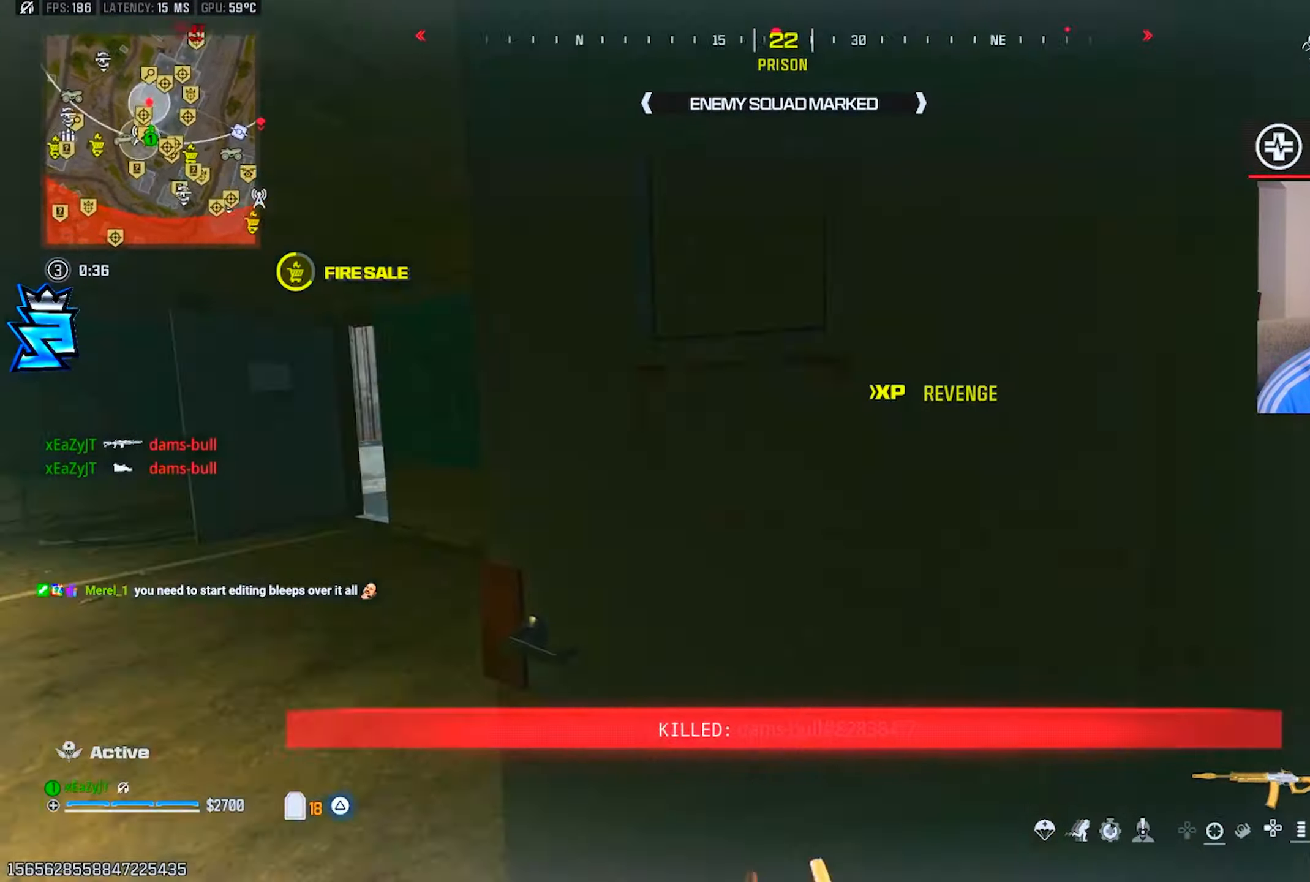
{"buttons": [], "left_stick": "up-right", "right_stick": "right", "events": [[16, "L3", "down"], [16, "left_stick", "up-left"], [116, "right_stick", "center"], [133, "L3", "up"], [250, "TRIANGLE", "down"], [266, "right_stick", "right"], [300, "left_stick", "down-left"], [333, "TRIANGLE", "up"], [350, "left_stick", "down-right"], [500, "left_stick", "up-right"]]}
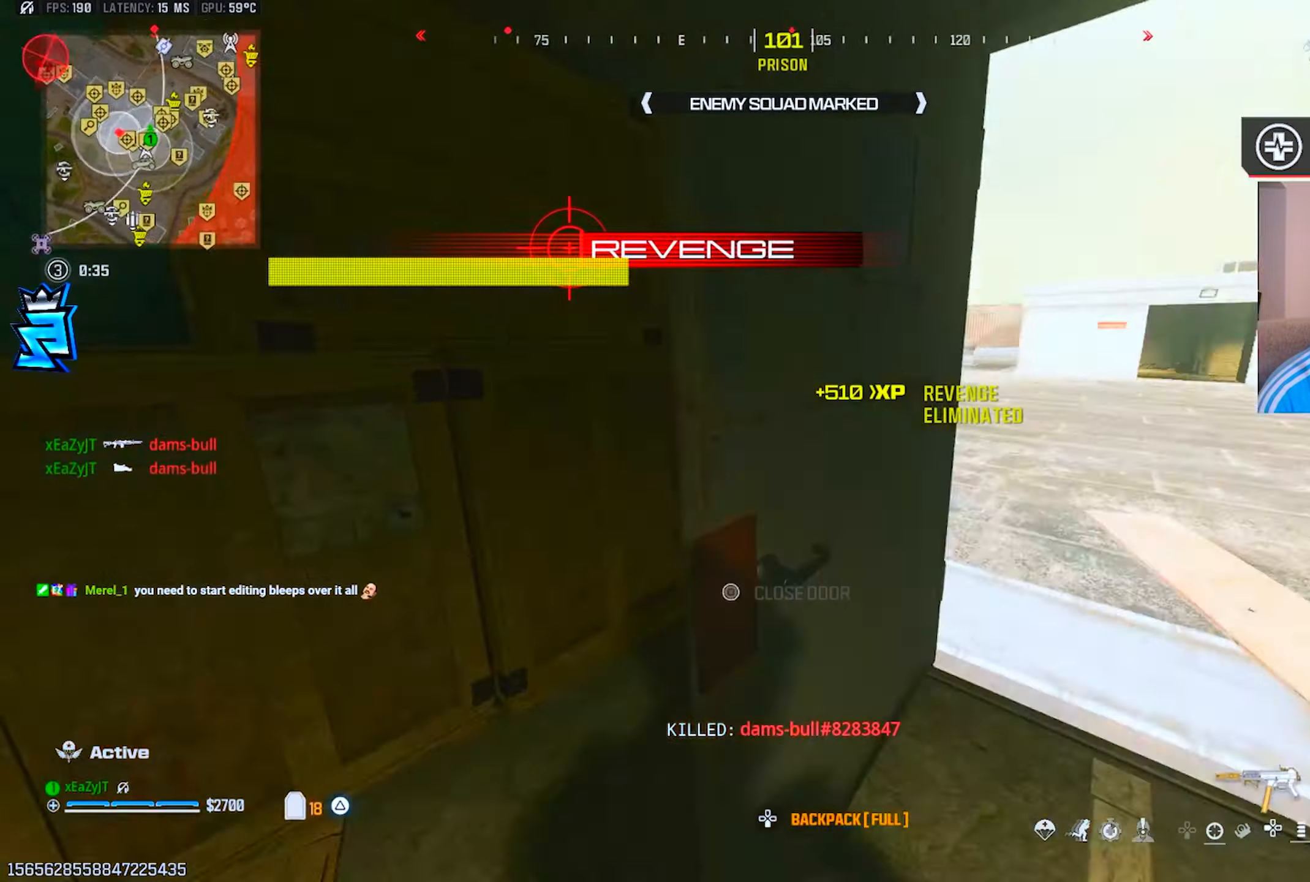
{"buttons": [], "left_stick": "up", "right_stick": "right", "events": [[67, "left_stick", "up"], [100, "L3", "down"], [100, "right_stick", "center"], [184, "right_stick", "right"], [200, "L3", "up"], [234, "TRIANGLE", "down"], [300, "L3", "down"], [300, "TRIANGLE", "up"], [400, "L3", "up"], [400, "TRIANGLE", "down"], [451, "TRIANGLE", "up"]]}
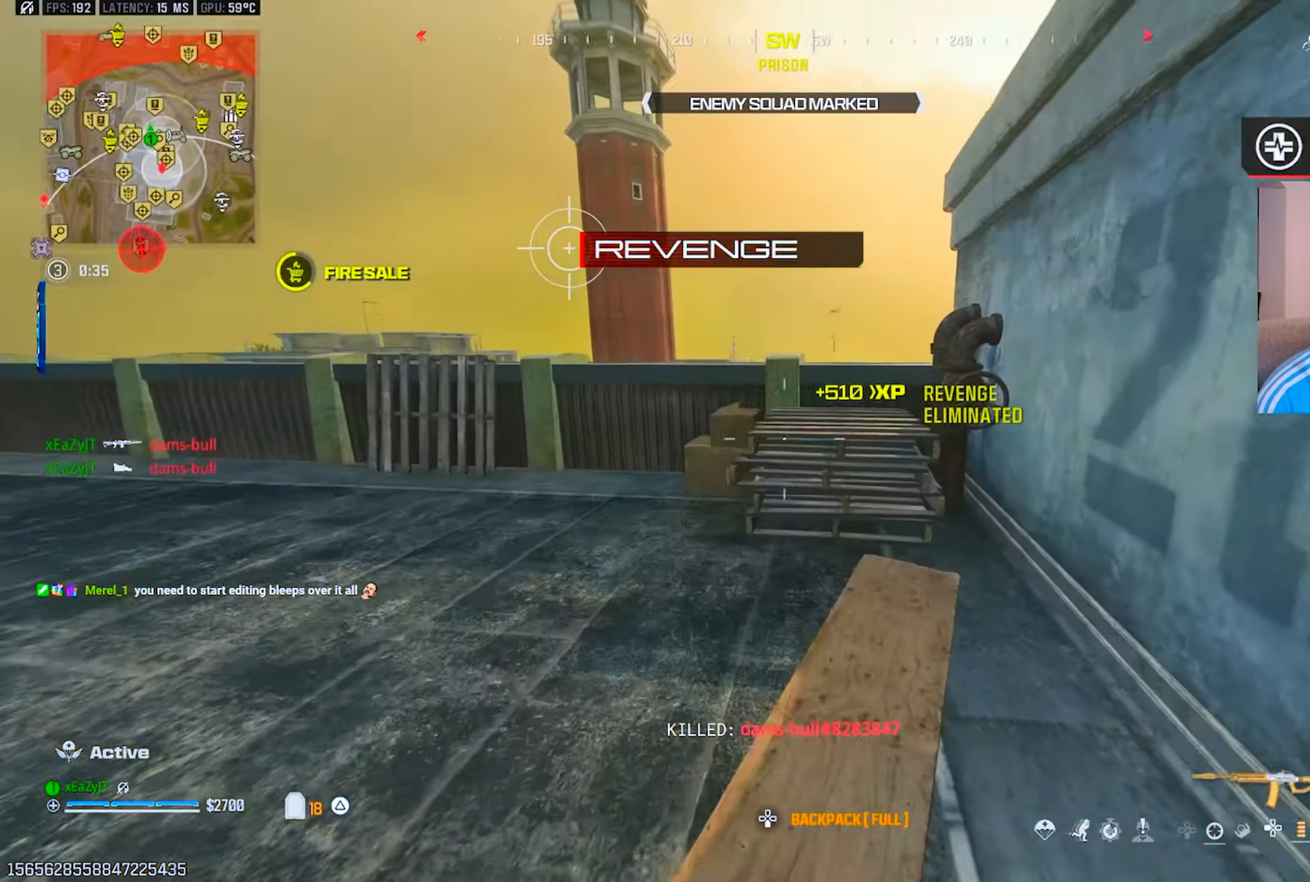
{"buttons": ["R3"], "left_stick": "up-left", "right_stick": "center", "events": [[33, "TRIANGLE", "down"], [100, "TRIANGLE", "up"], [183, "TRIANGLE", "down"], [233, "TRIANGLE", "up"], [350, "R3", "down"], [383, "left_stick", "up-left"], [417, "R3", "up"], [417, "right_stick", "center"], [500, "R3", "down"]]}
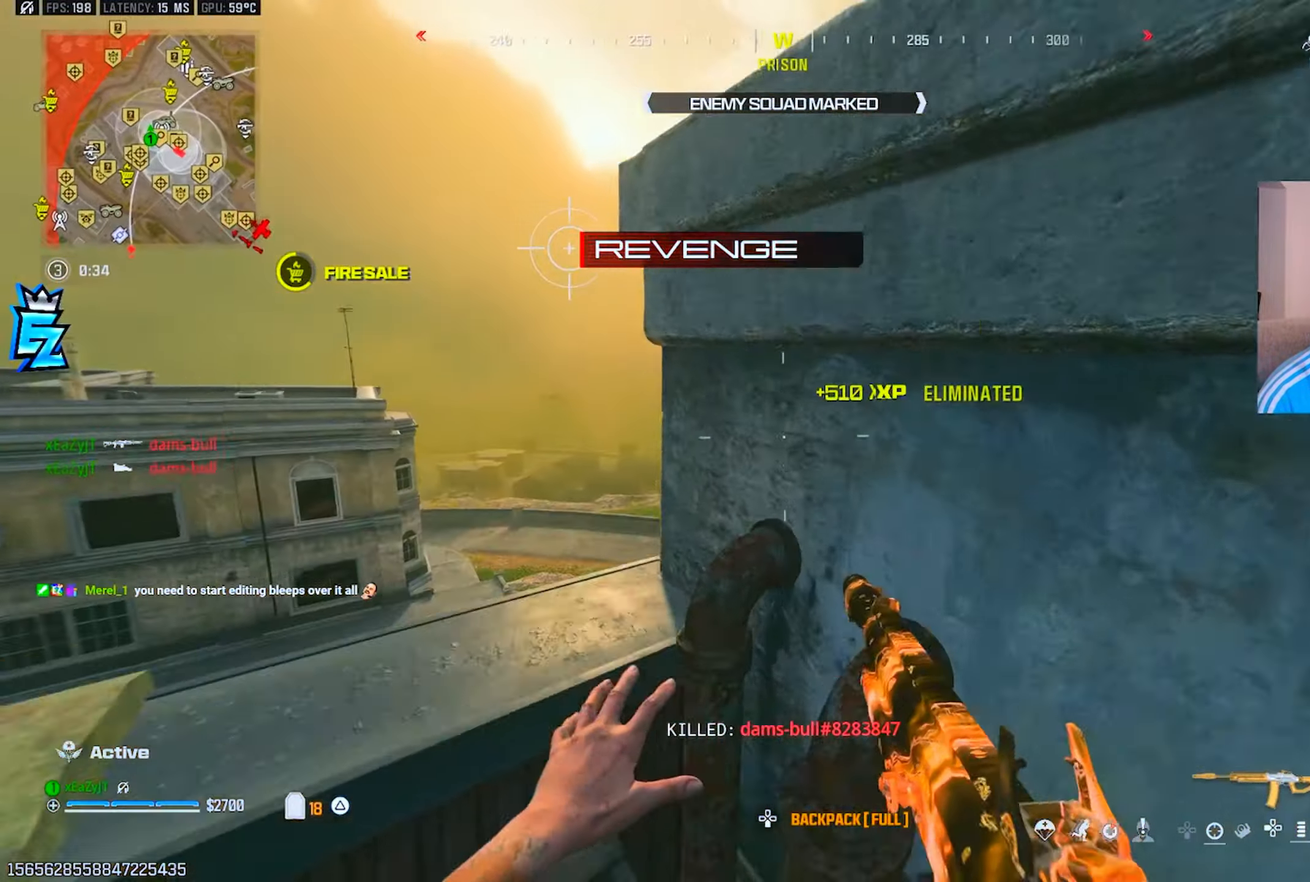
{"buttons": [], "left_stick": "up", "right_stick": "right", "events": [[83, "R3", "up"], [150, "right_stick", "right"], [167, "left_stick", "up"], [217, "R3", "down"], [317, "R3", "up"], [367, "R3", "down"], [467, "R3", "up"]]}
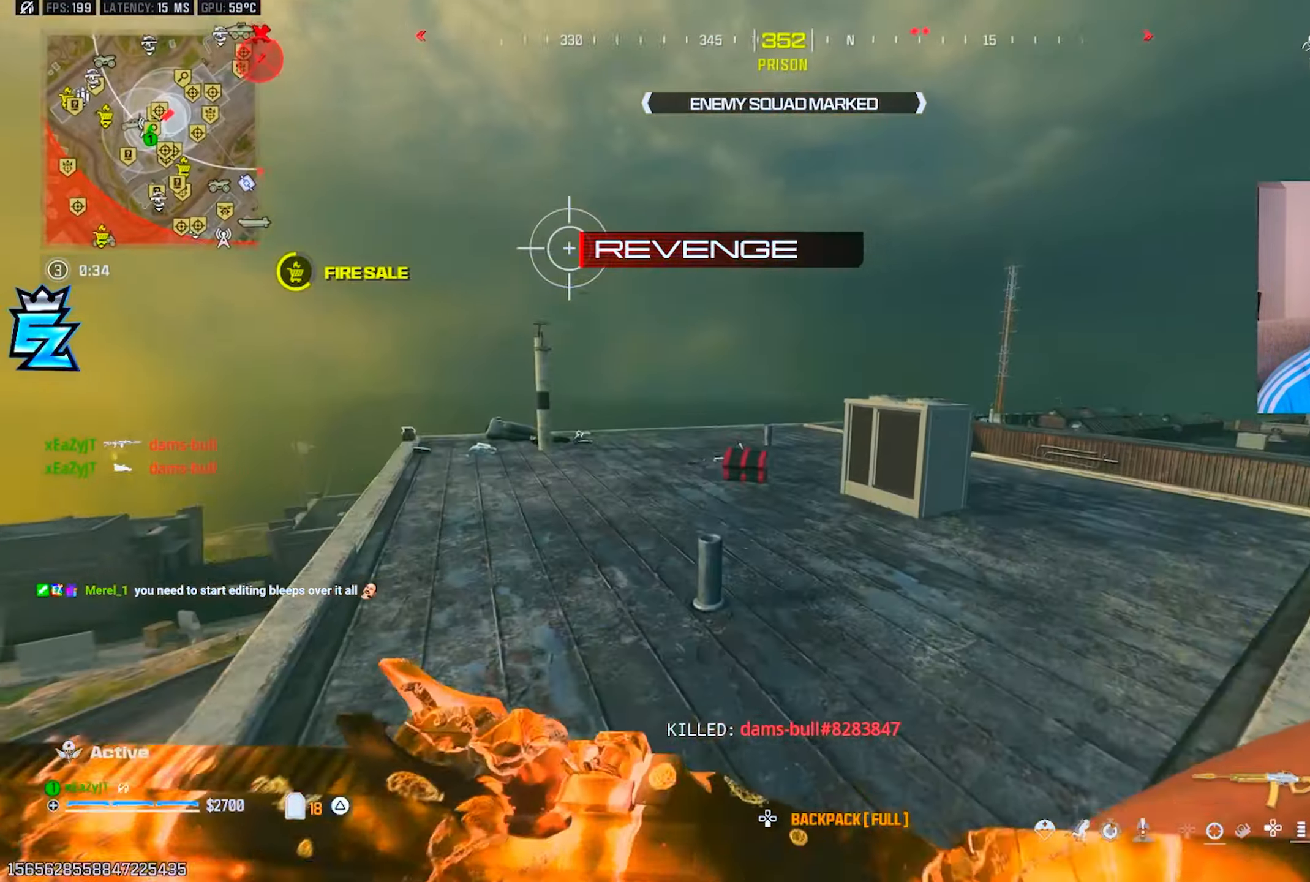
{"buttons": ["CIRCLE"], "left_stick": "down-left", "right_stick": "right", "events": [[33, "right_stick", "center"], [100, "right_stick", "left"], [133, "L3", "down"], [200, "L3", "up"], [233, "right_stick", "right"], [250, "left_stick", "up-left"], [400, "right_stick", "center"], [417, "left_stick", "down-left"], [433, "CIRCLE", "down"], [500, "right_stick", "right"]]}
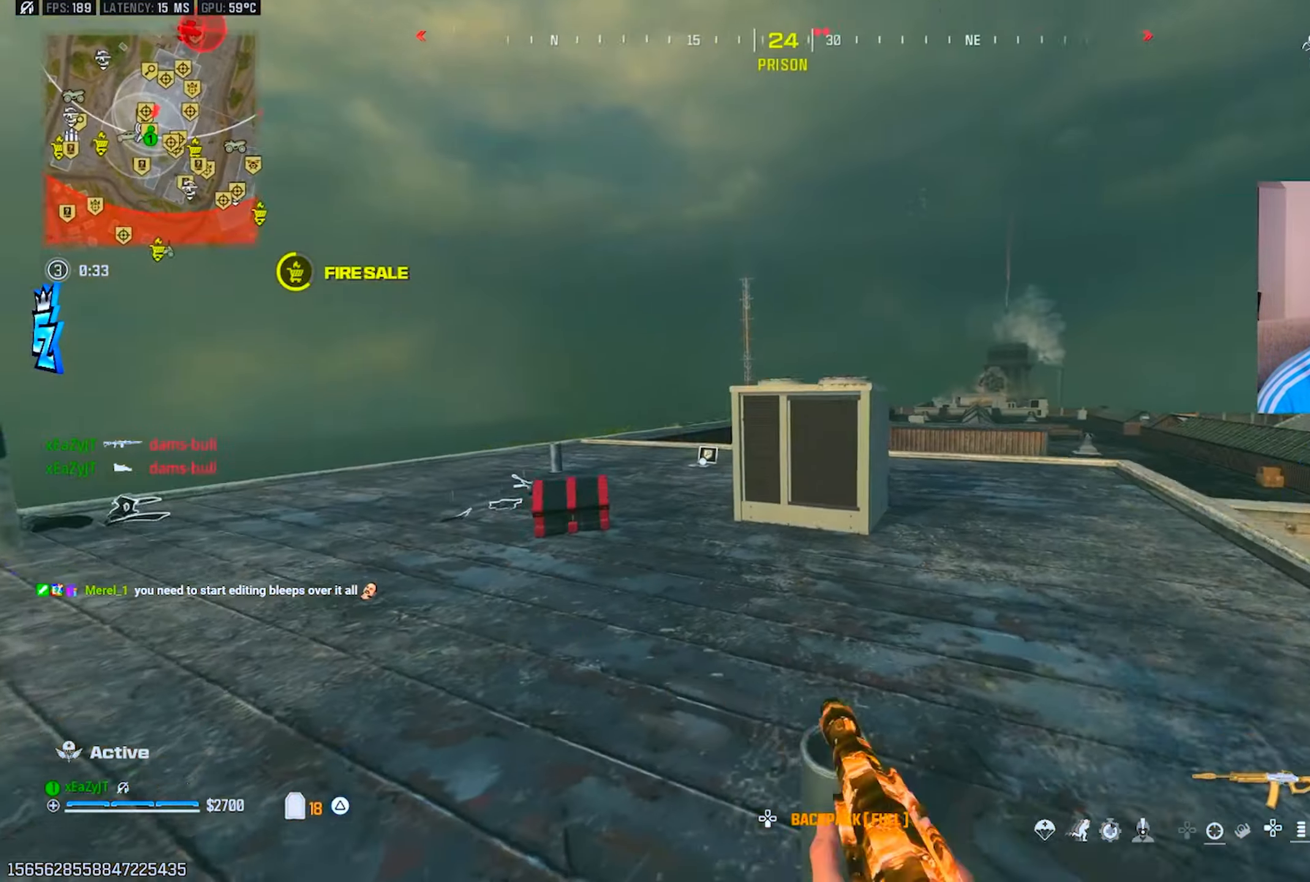
{"buttons": [], "left_stick": "up", "right_stick": "center", "events": [[17, "left_stick", "left"], [167, "right_stick", "center"], [200, "left_stick", "up-left"], [384, "L3", "down"], [400, "CIRCLE", "up"], [467, "left_stick", "up"], [501, "L3", "up"]]}
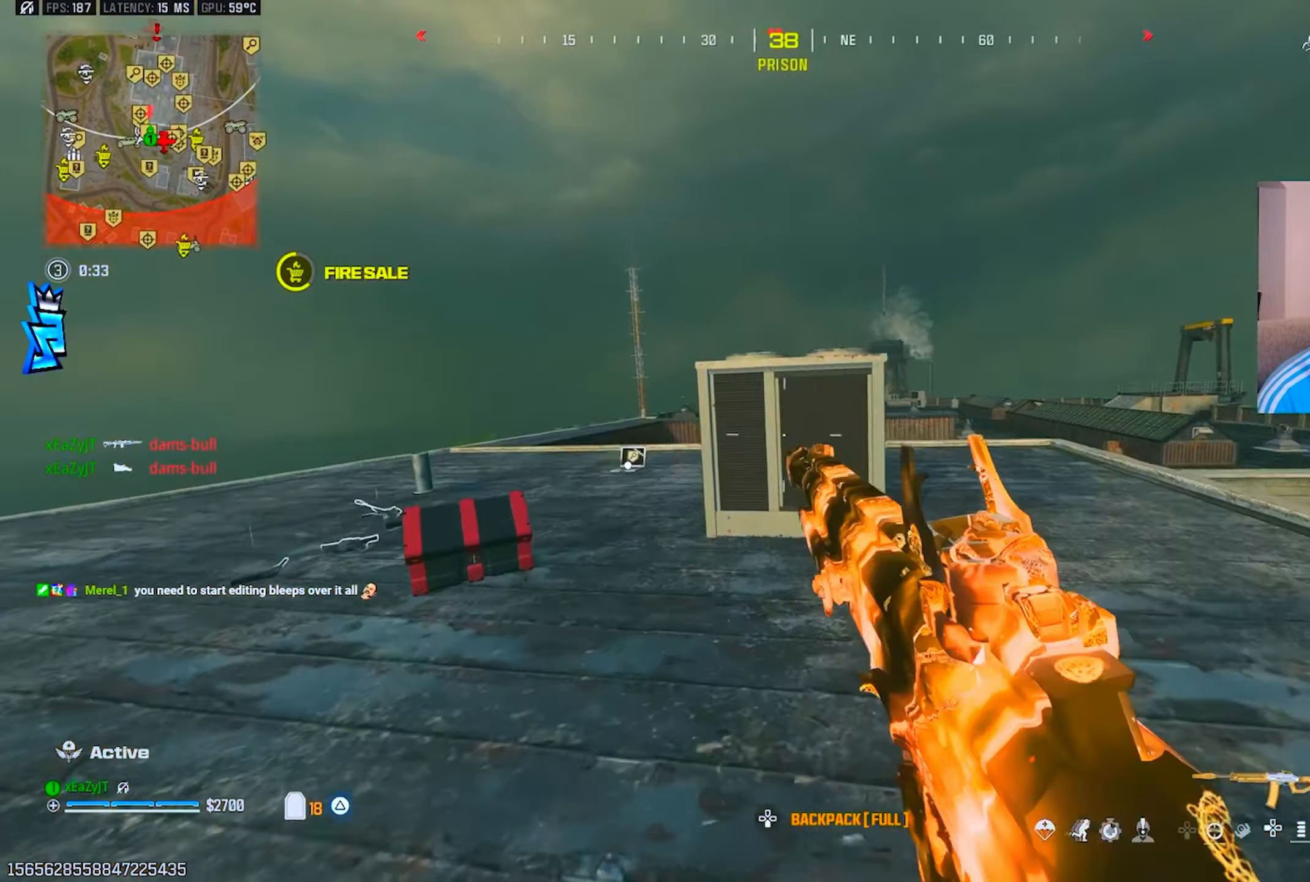
{"buttons": ["L1"], "left_stick": "up-right", "right_stick": "up-left", "events": [[116, "L1", "down"], [166, "left_stick", "up-left"], [450, "right_stick", "up-left"], [483, "left_stick", "up-right"]]}
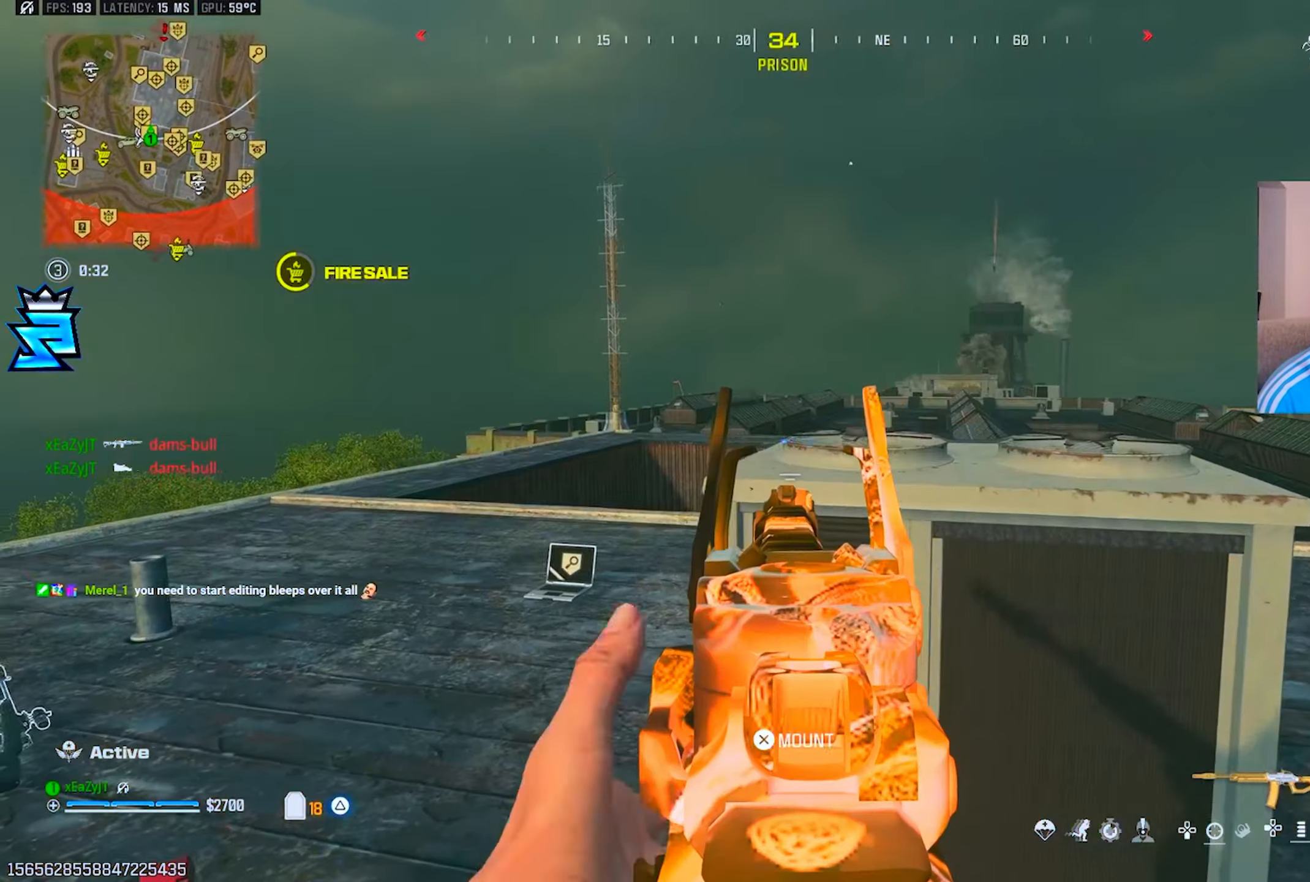
{"buttons": ["L1"], "left_stick": "up-left", "right_stick": "right", "events": [[83, "right_stick", "center"], [284, "left_stick", "up-left"], [434, "right_stick", "right"], [467, "CIRCLE", "down"], [501, "CIRCLE", "up"]]}
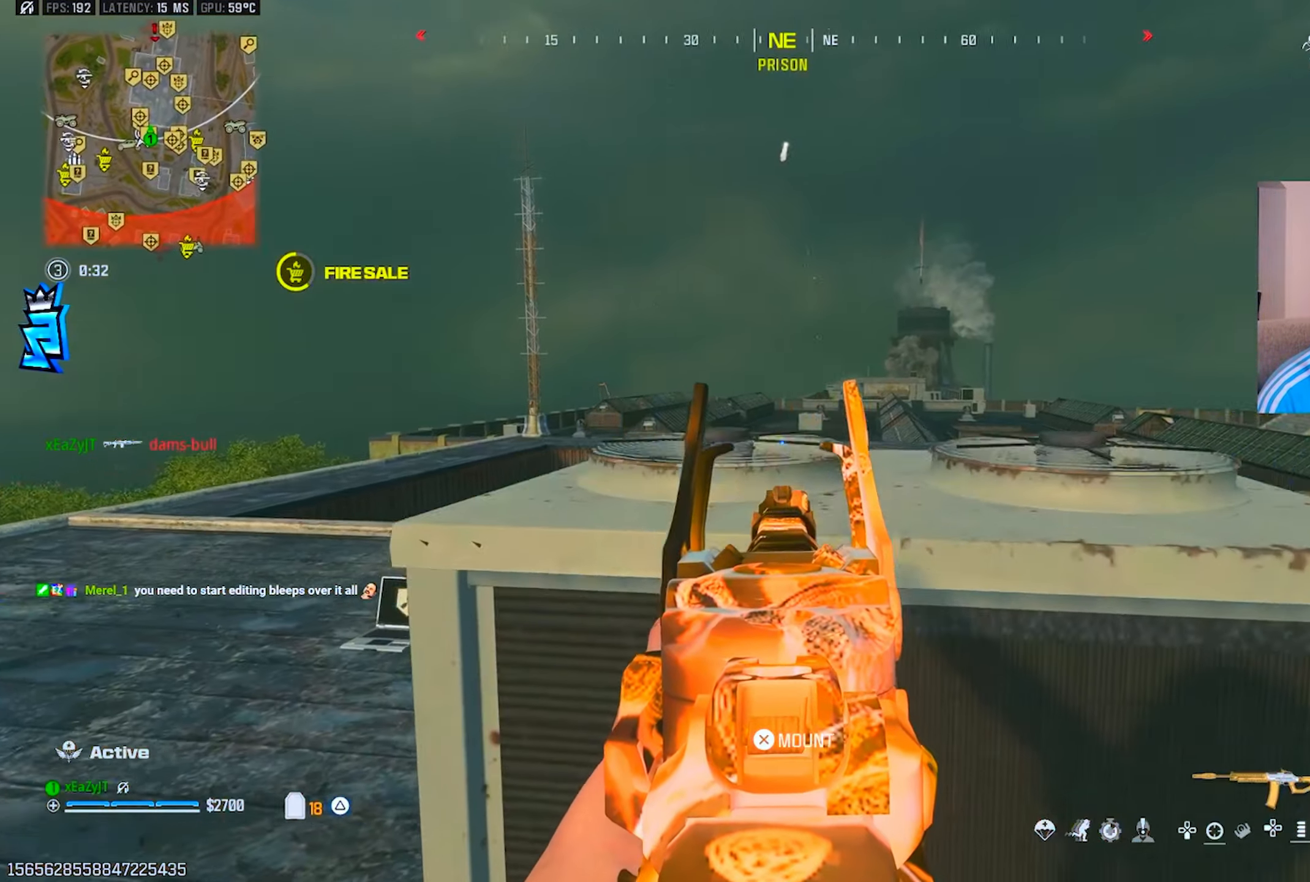
{"buttons": ["L1"], "left_stick": "center", "right_stick": "left", "events": [[83, "CIRCLE", "down"], [83, "left_stick", "center"], [150, "right_stick", "center"], [166, "CIRCLE", "up"], [166, "left_stick", "right"], [200, "right_stick", "right"], [250, "left_stick", "left"], [300, "right_stick", "center"], [367, "right_stick", "left"], [400, "left_stick", "center"]]}
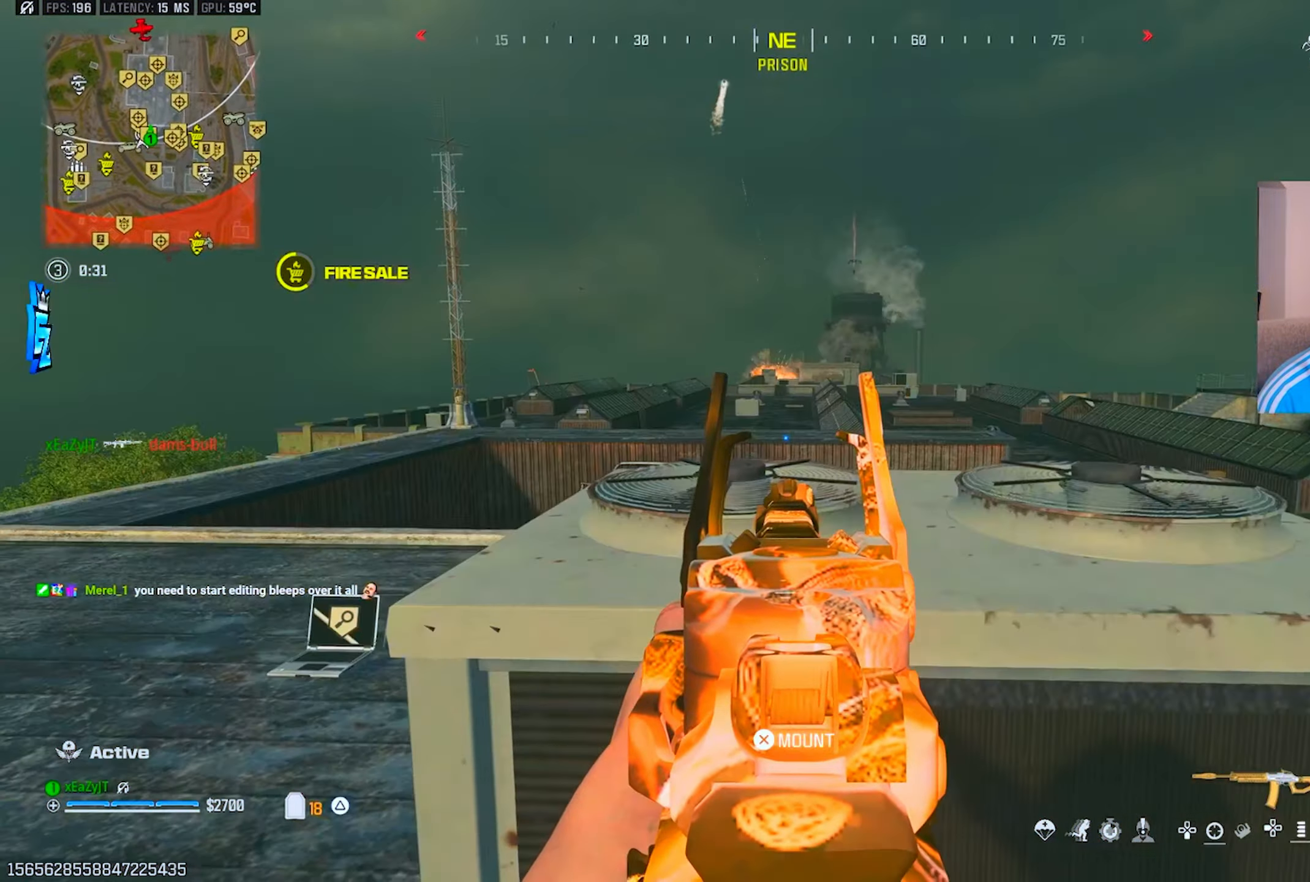
{"buttons": ["L1"], "left_stick": "right", "right_stick": "center", "events": [[17, "right_stick", "center"], [83, "left_stick", "right"], [167, "left_stick", "center"], [250, "left_stick", "right"], [250, "right_stick", "right"], [367, "left_stick", "center"], [434, "right_stick", "center"], [483, "left_stick", "right"]]}
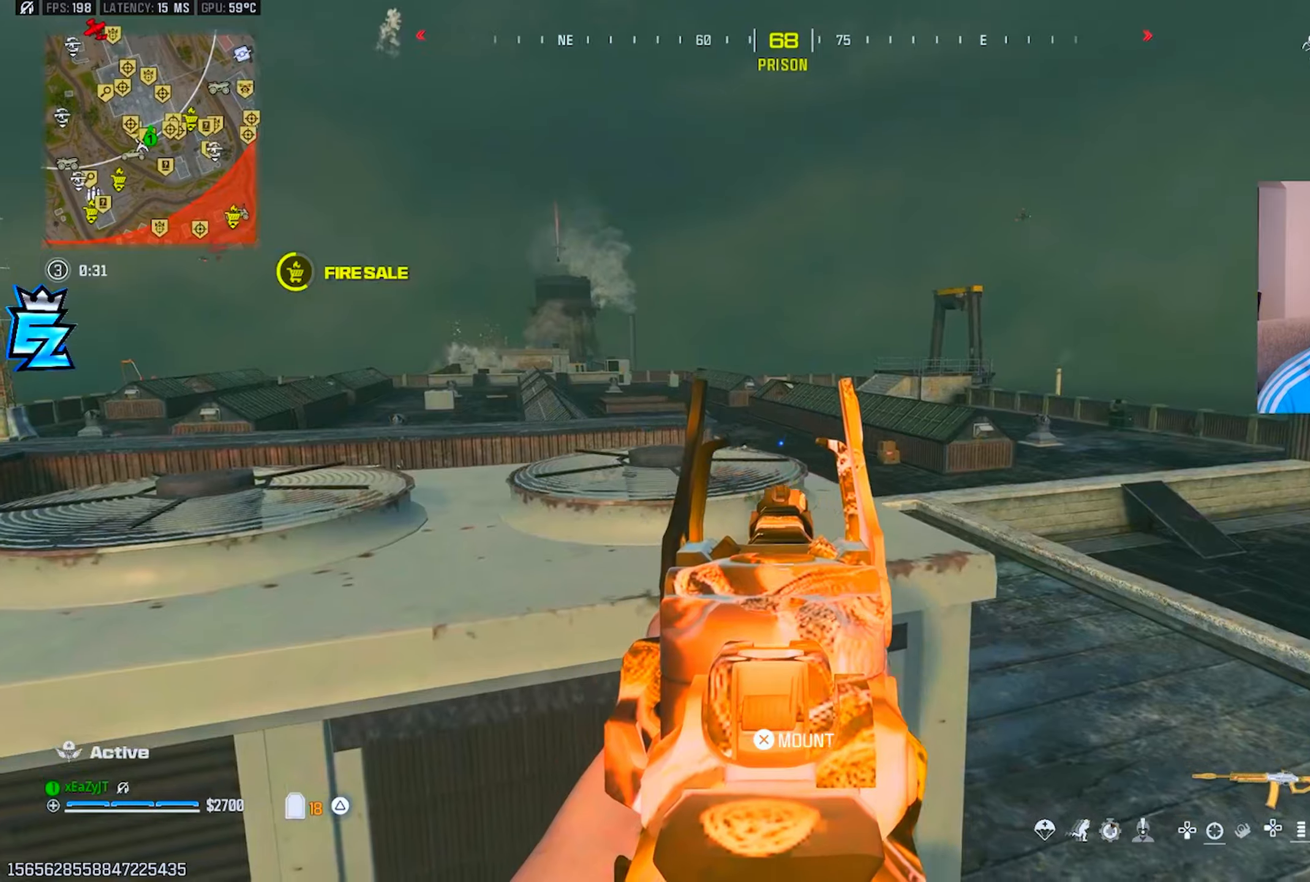
{"buttons": ["L1"], "left_stick": "up", "right_stick": "center", "events": [[167, "right_stick", "up-left"], [267, "right_stick", "center"], [334, "left_stick", "center"], [367, "right_stick", "down-left"], [467, "left_stick", "up"], [467, "right_stick", "center"]]}
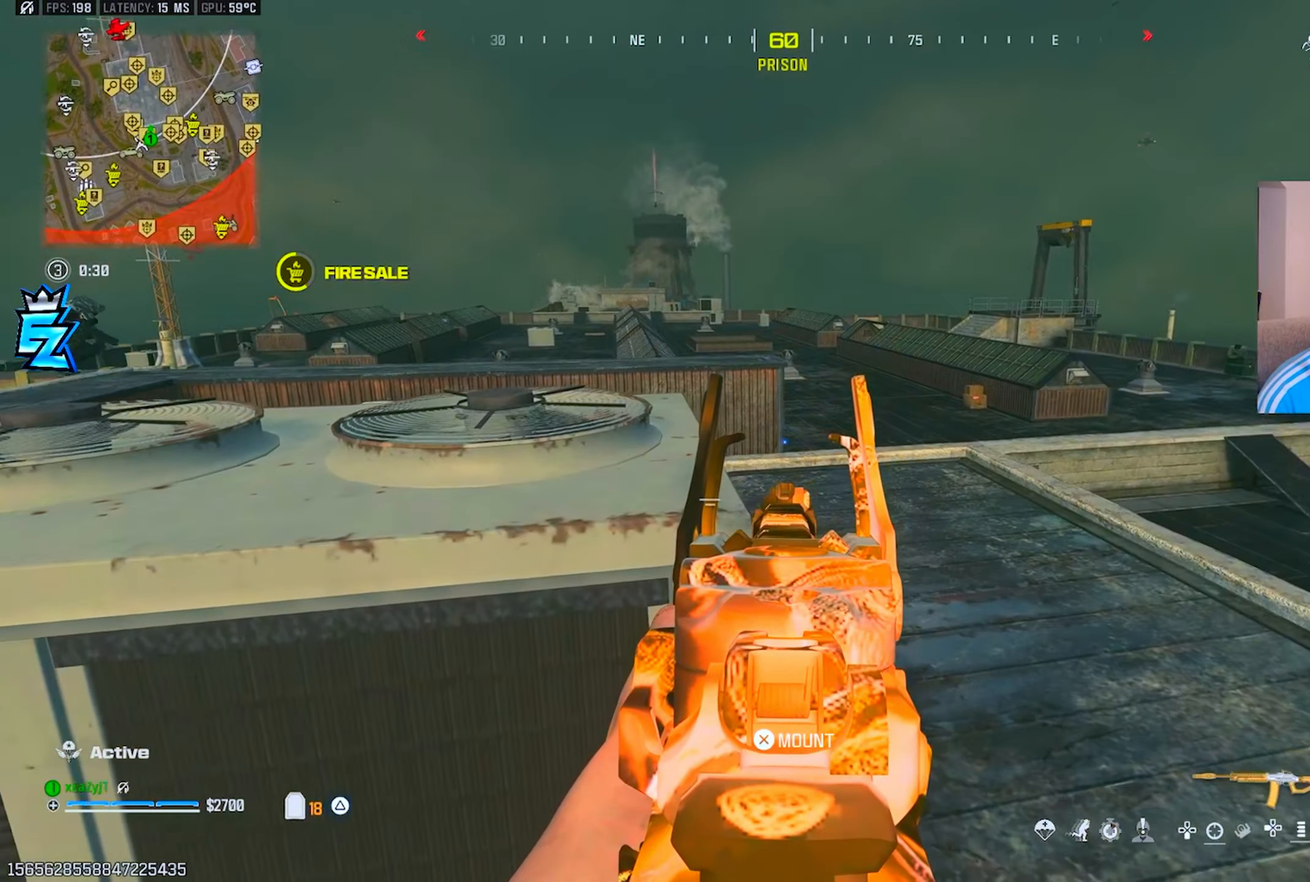
{"buttons": ["L1"], "left_stick": "up-right", "right_stick": "up-left", "events": [[116, "left_stick", "up-left"], [216, "left_stick", "left"], [283, "right_stick", "up-left"], [317, "left_stick", "down-left"], [483, "left_stick", "up-right"]]}
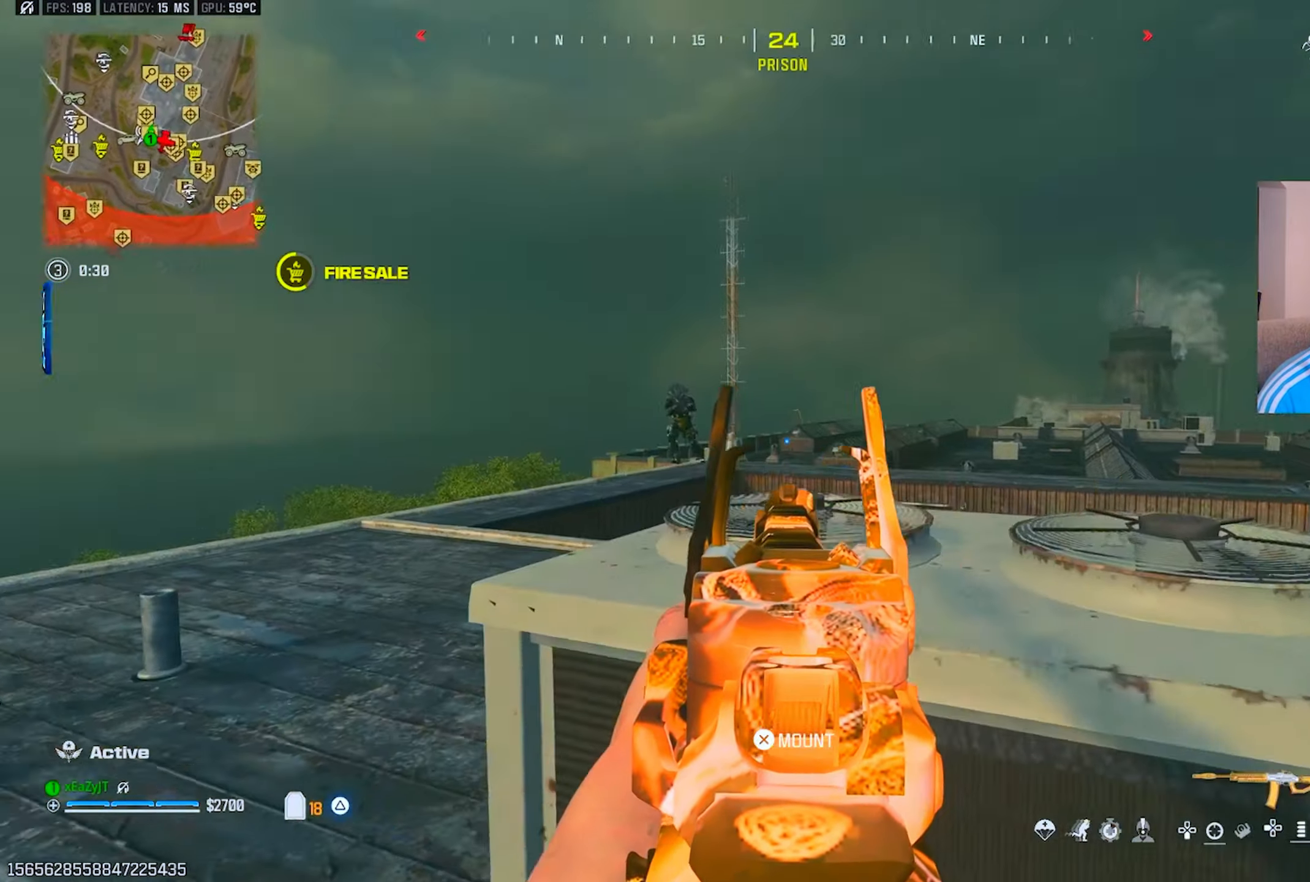
{"buttons": ["CIRCLE", "L1", "R1"], "left_stick": "left", "right_stick": "up", "events": [[50, "left_stick", "up-left"], [150, "R1", "down"], [200, "right_stick", "center"], [217, "left_stick", "down-right"], [317, "CIRCLE", "down"], [317, "left_stick", "center"], [317, "right_stick", "down-left"], [384, "left_stick", "left"], [417, "right_stick", "center"], [467, "right_stick", "up"]]}
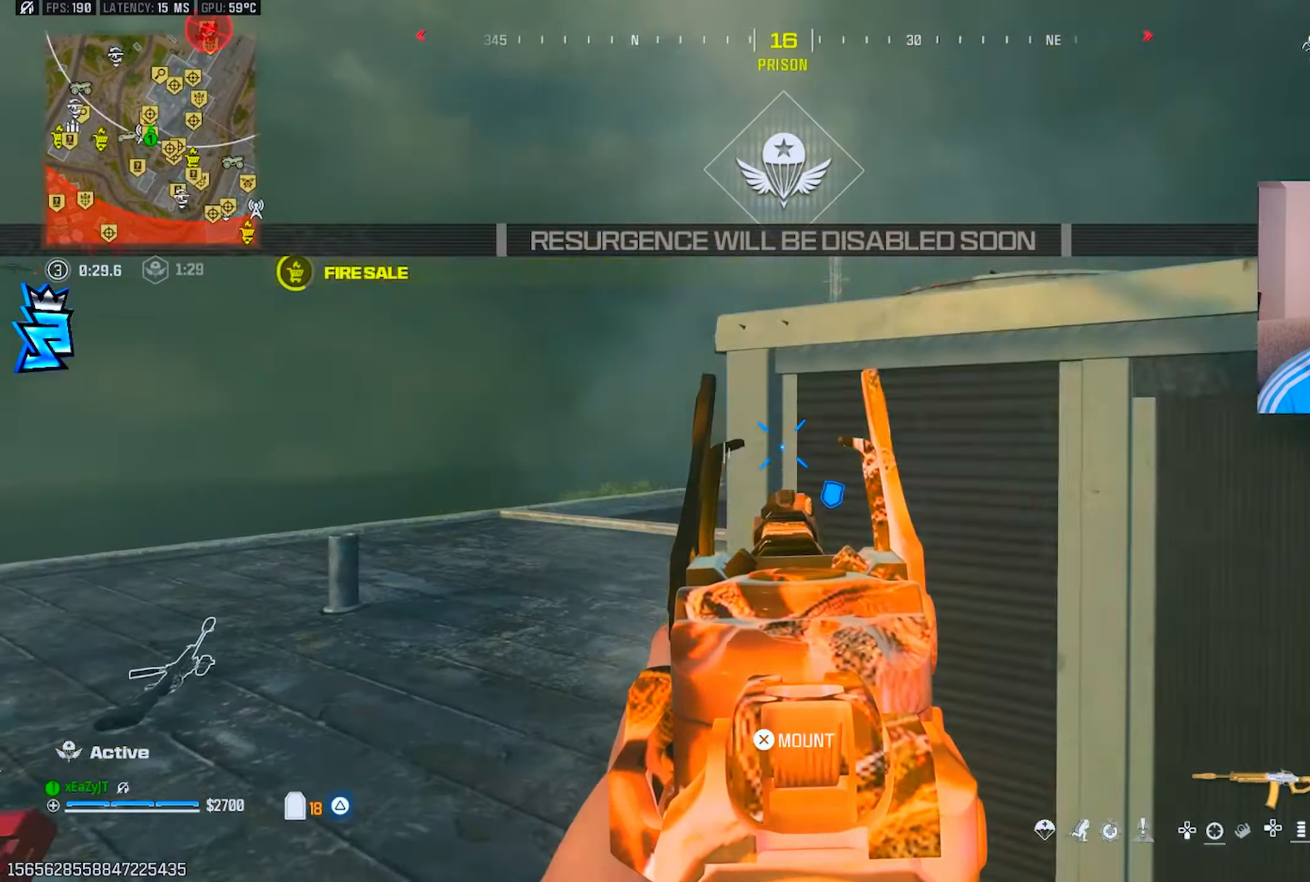
{"buttons": ["CIRCLE", "L1", "R1", "R3"], "left_stick": "left", "right_stick": "center", "events": [[200, "right_stick", "center"], [333, "R3", "down"], [367, "right_stick", "down-left"], [467, "right_stick", "center"]]}
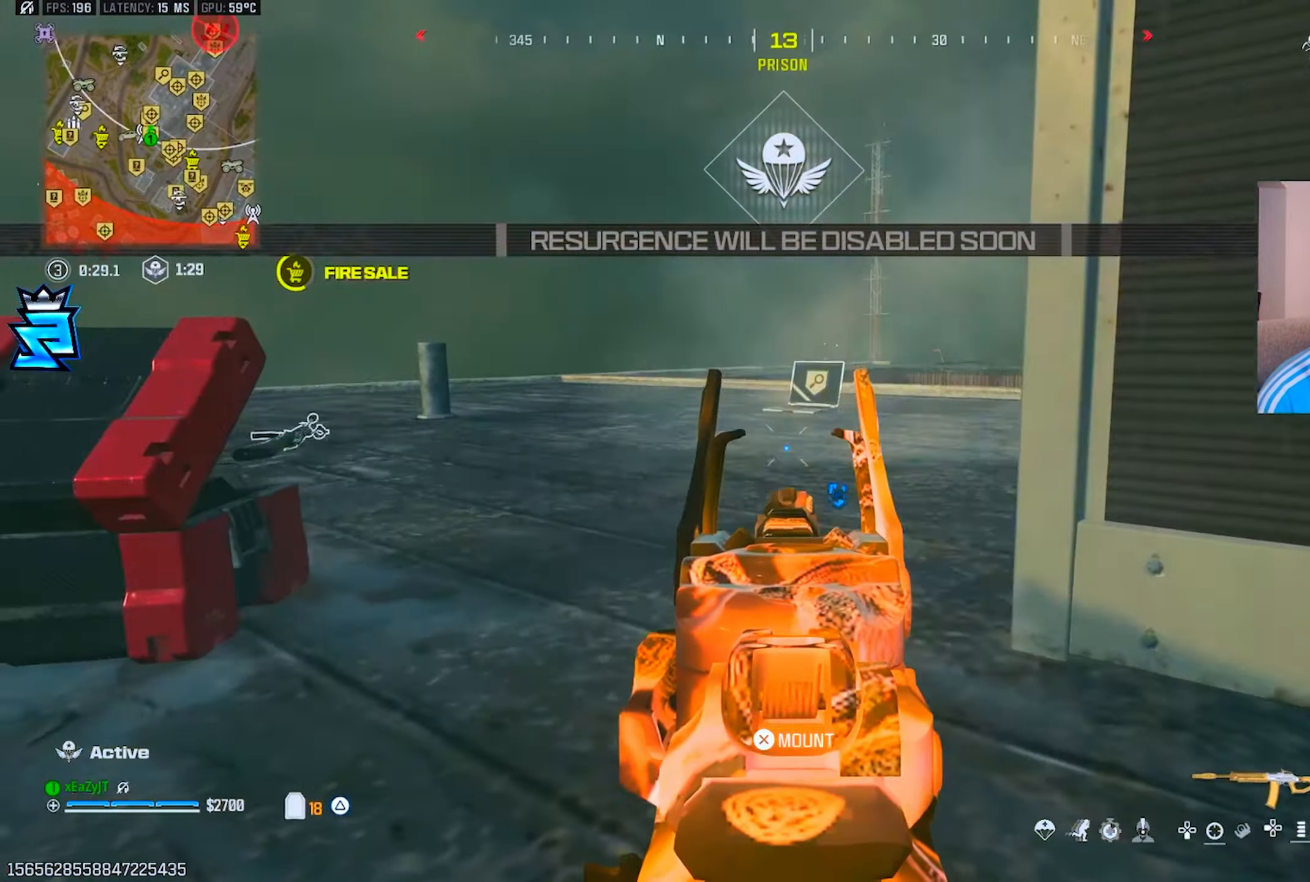
{"buttons": ["L3"], "left_stick": "up-right", "right_stick": "down-right", "events": [[50, "left_stick", "up"], [83, "CIRCLE", "up"], [100, "R3", "up"], [100, "left_stick", "right"], [117, "L1", "up"], [150, "left_stick", "down-right"], [184, "right_stick", "right"], [200, "TRIANGLE", "down"], [217, "R1", "up"], [250, "TRIANGLE", "up"], [451, "right_stick", "down-right"], [467, "left_stick", "up-right"], [501, "L3", "down"]]}
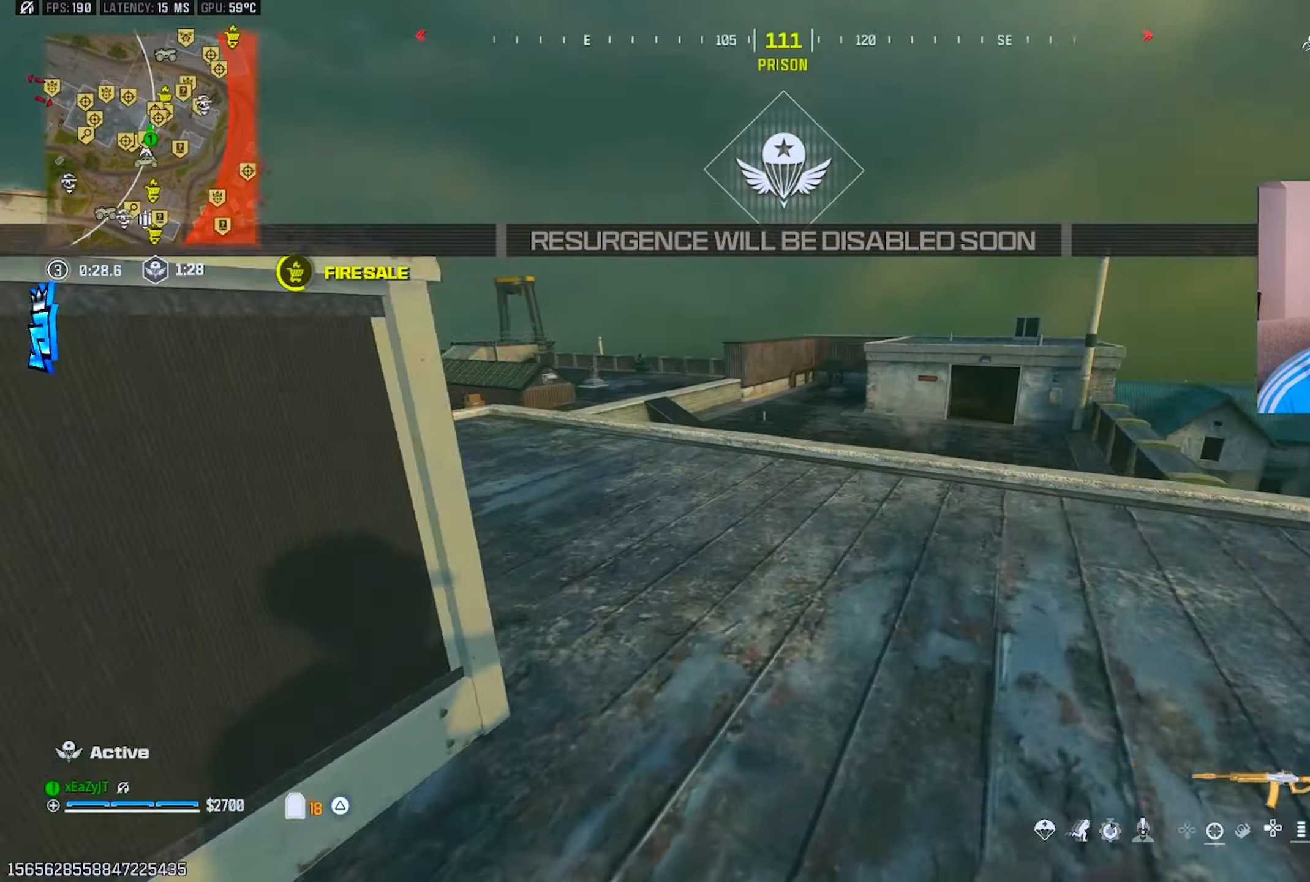
{"buttons": [], "left_stick": "down-right", "right_stick": "left", "events": [[50, "right_stick", "center"], [83, "left_stick", "up"], [116, "L3", "up"], [166, "right_stick", "left"], [183, "L3", "down"], [283, "left_stick", "up-right"], [367, "R3", "down"], [383, "L3", "up"], [383, "right_stick", "center"], [450, "R3", "up"], [467, "left_stick", "down-right"], [467, "right_stick", "left"]]}
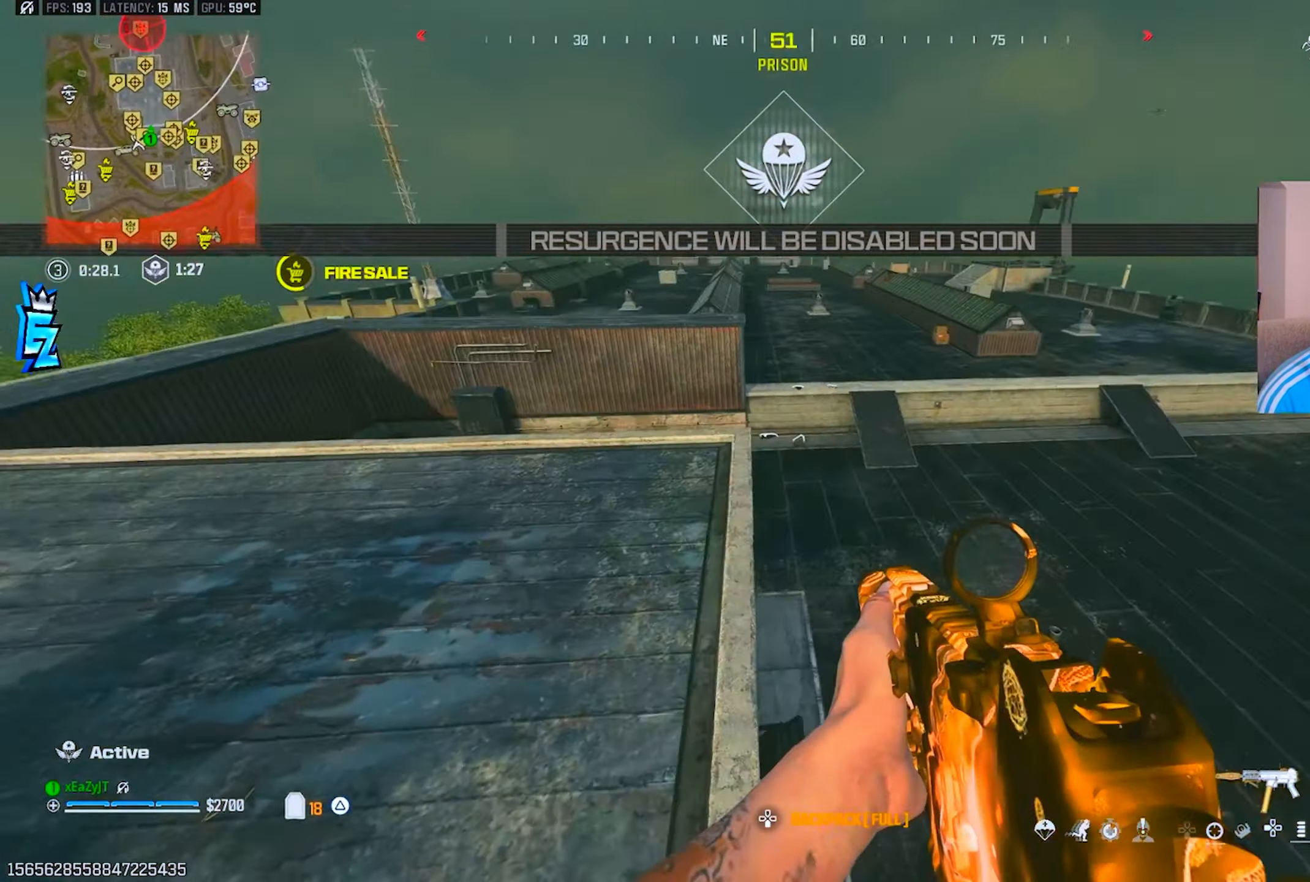
{"buttons": [], "left_stick": "down-left", "right_stick": "up-left", "events": [[167, "right_stick", "center"], [217, "left_stick", "down-left"], [234, "right_stick", "up-left"]]}
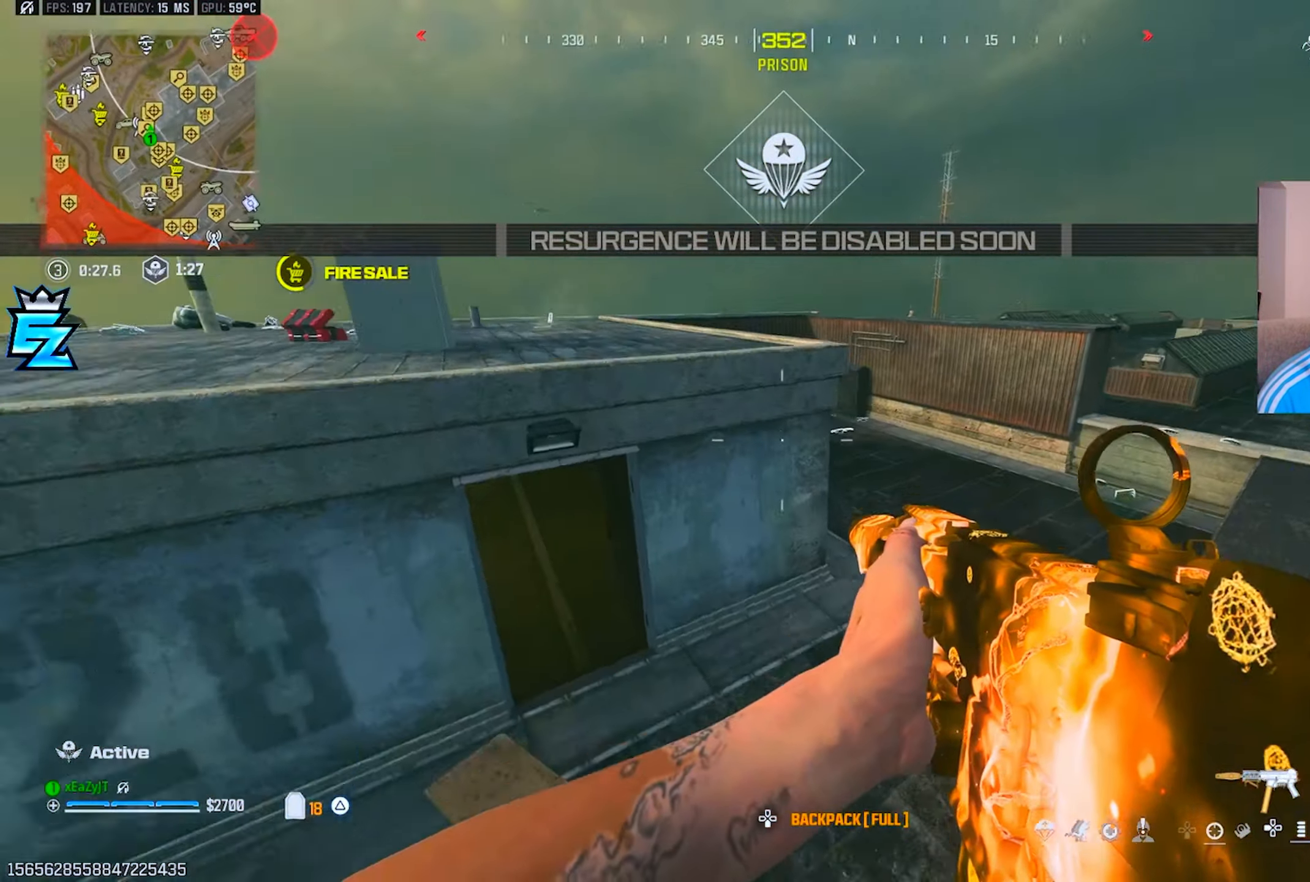
{"buttons": ["L1"], "left_stick": "up-left", "right_stick": "center", "events": [[66, "left_stick", "left"], [183, "right_stick", "up"], [300, "L1", "down"], [367, "left_stick", "up-left"], [500, "right_stick", "center"]]}
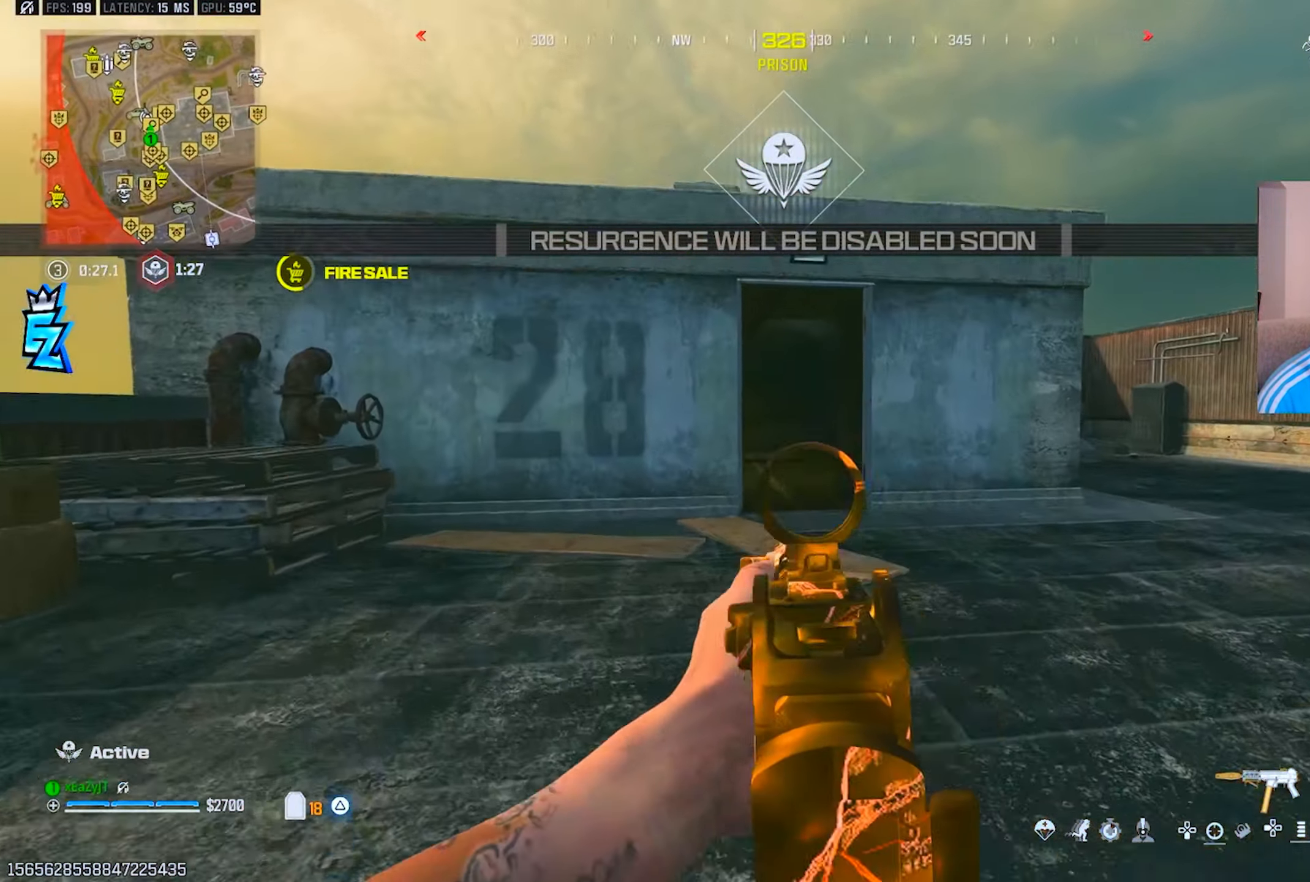
{"buttons": ["L1"], "left_stick": "up", "right_stick": "center", "events": [[100, "right_stick", "right"], [234, "left_stick", "up"], [234, "right_stick", "center"]]}
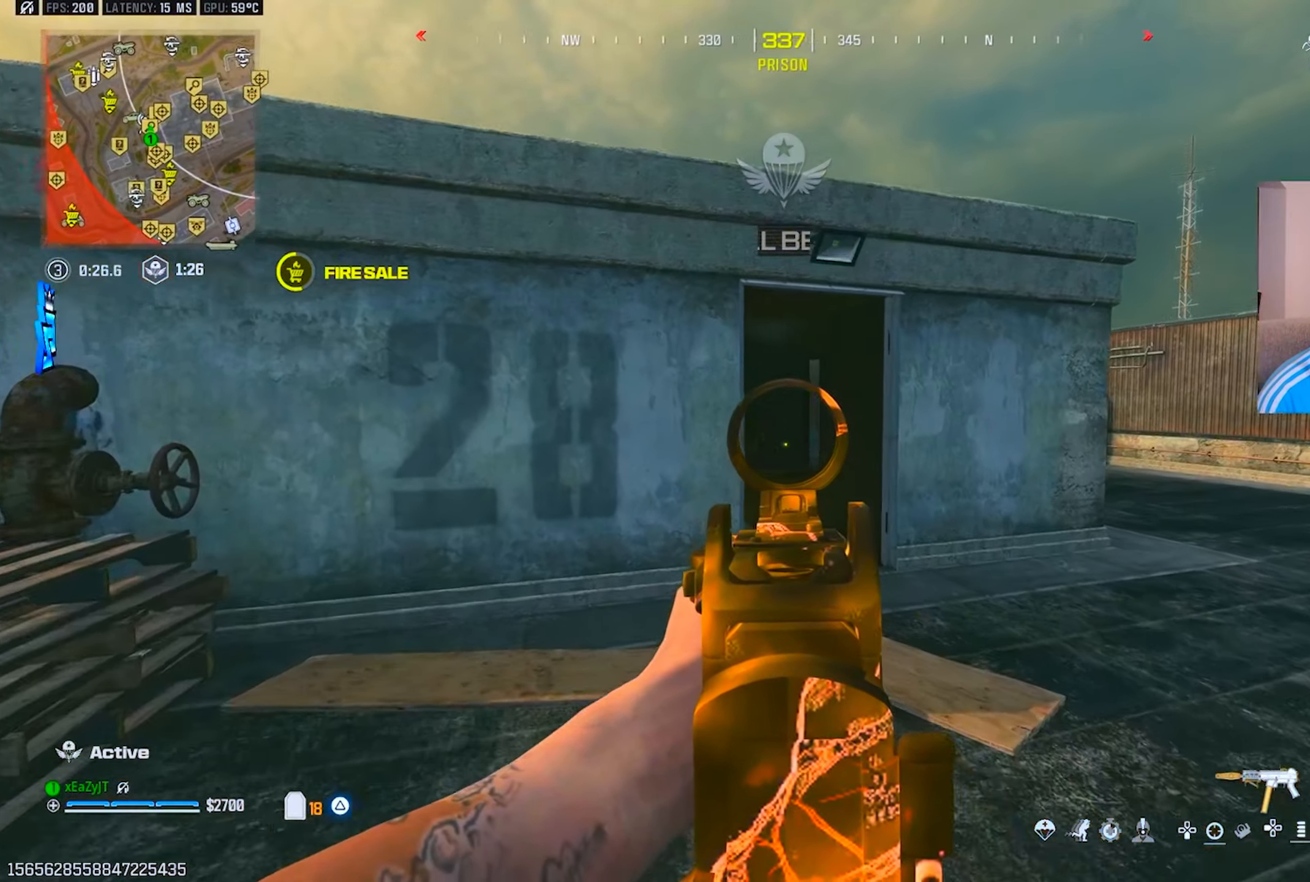
{"buttons": ["L1", "R1"], "left_stick": "right", "right_stick": "right", "events": [[283, "right_stick", "up-left"], [300, "R1", "down"], [367, "right_stick", "center"], [417, "right_stick", "right"], [450, "left_stick", "right"]]}